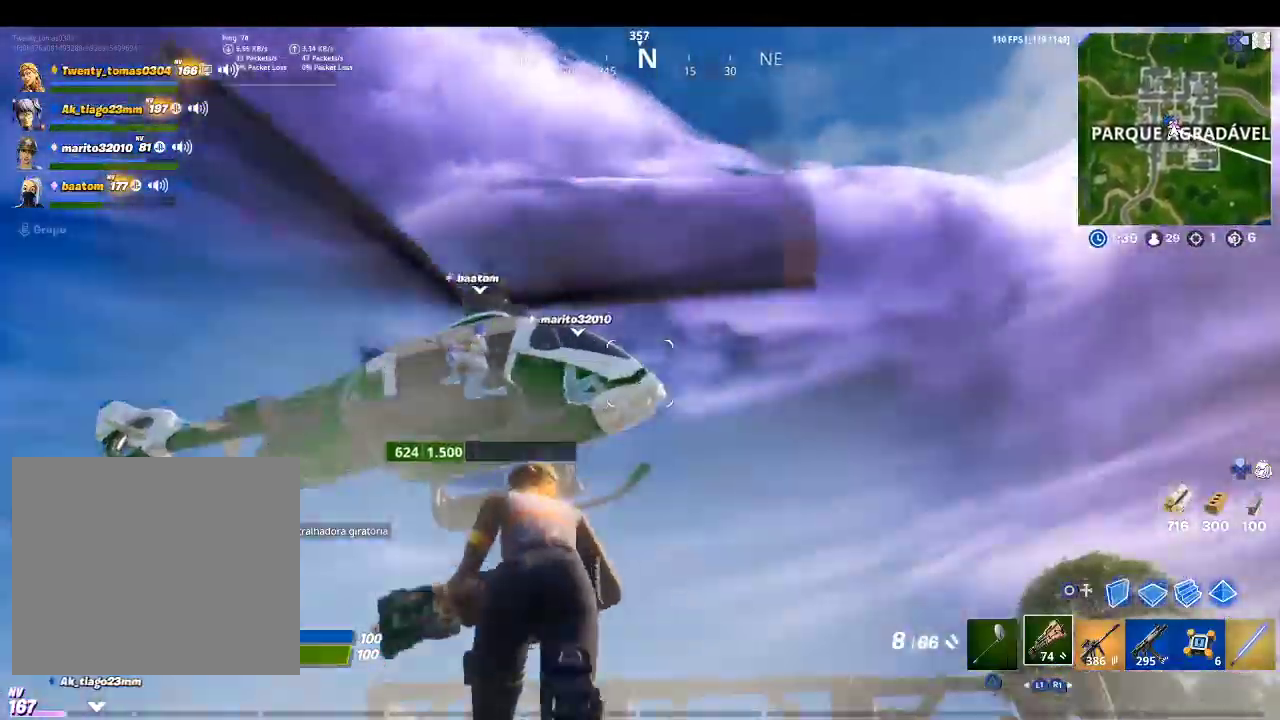
Gameplay with a controller (PlayStation layout); each line is a JSON object with the inputs held at the frame after it. "events" lists button and stick changes between this image and that frame as [ms after this image, input, new state], when the widget could be followed in between.
{"buttons": [], "left_stick": "up", "right_stick": "center", "events": [[233, "right_stick", "down-left"], [400, "right_stick", "center"]]}
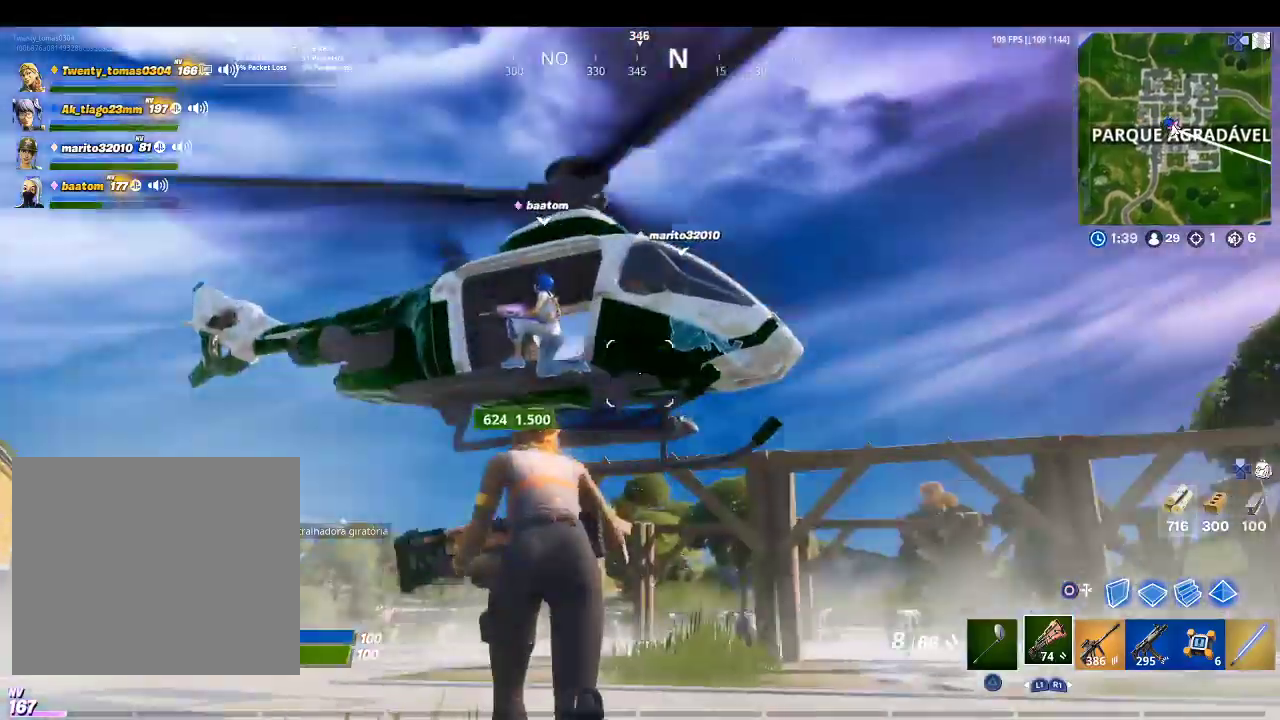
{"buttons": [], "left_stick": "up", "right_stick": "center", "events": []}
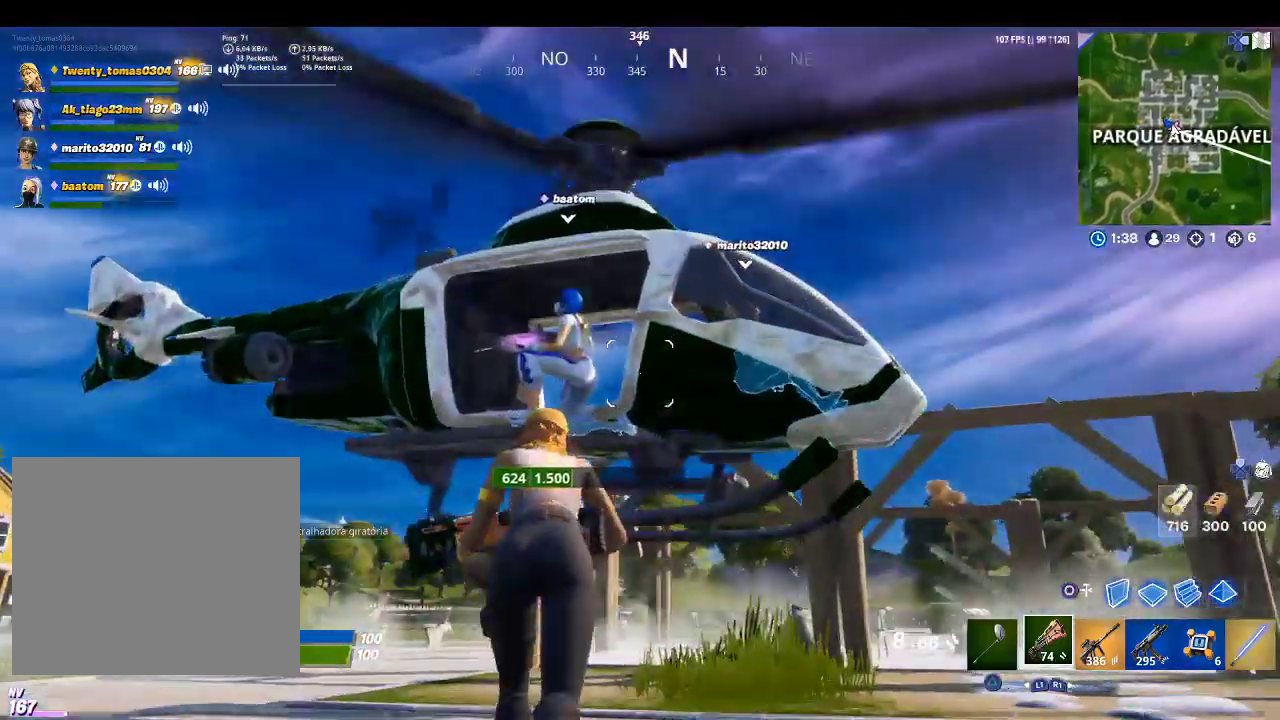
{"buttons": [], "left_stick": "center", "right_stick": "center", "events": [[300, "SQUARE", "down"], [400, "SQUARE", "up"], [467, "left_stick", "center"]]}
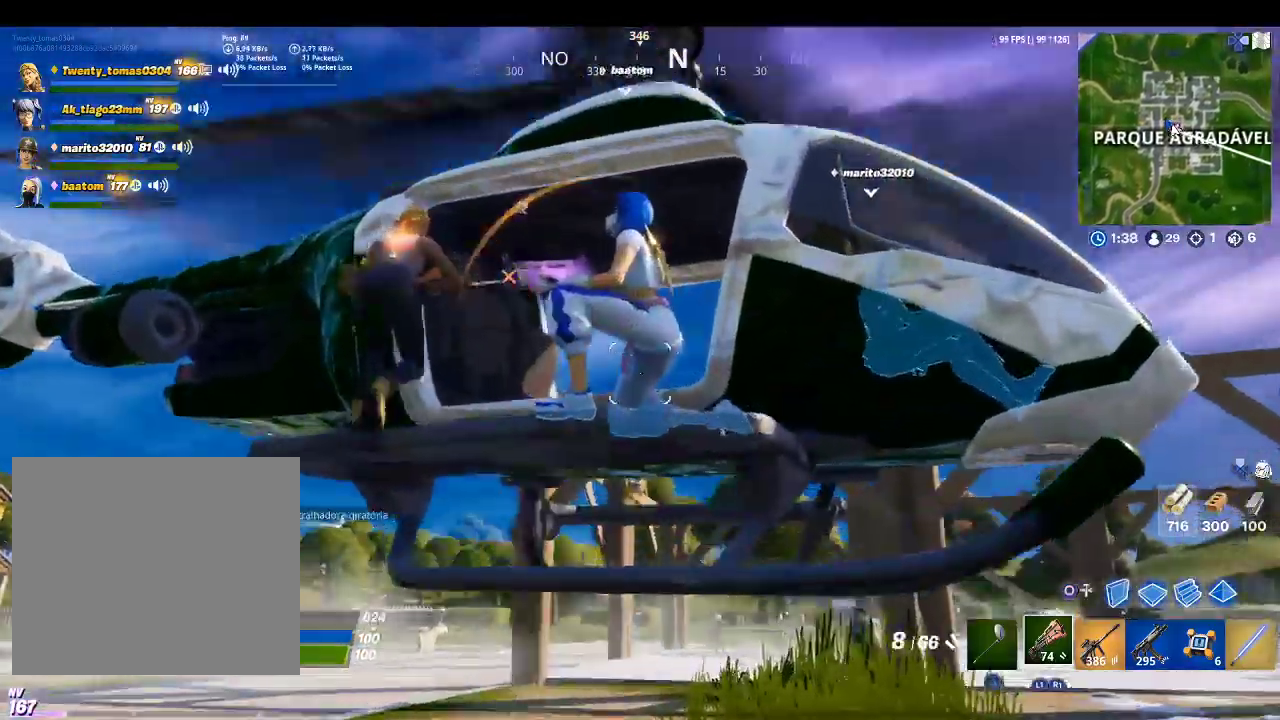
{"buttons": [], "left_stick": "center", "right_stick": "center", "events": [[100, "right_stick", "down-right"], [367, "right_stick", "center"]]}
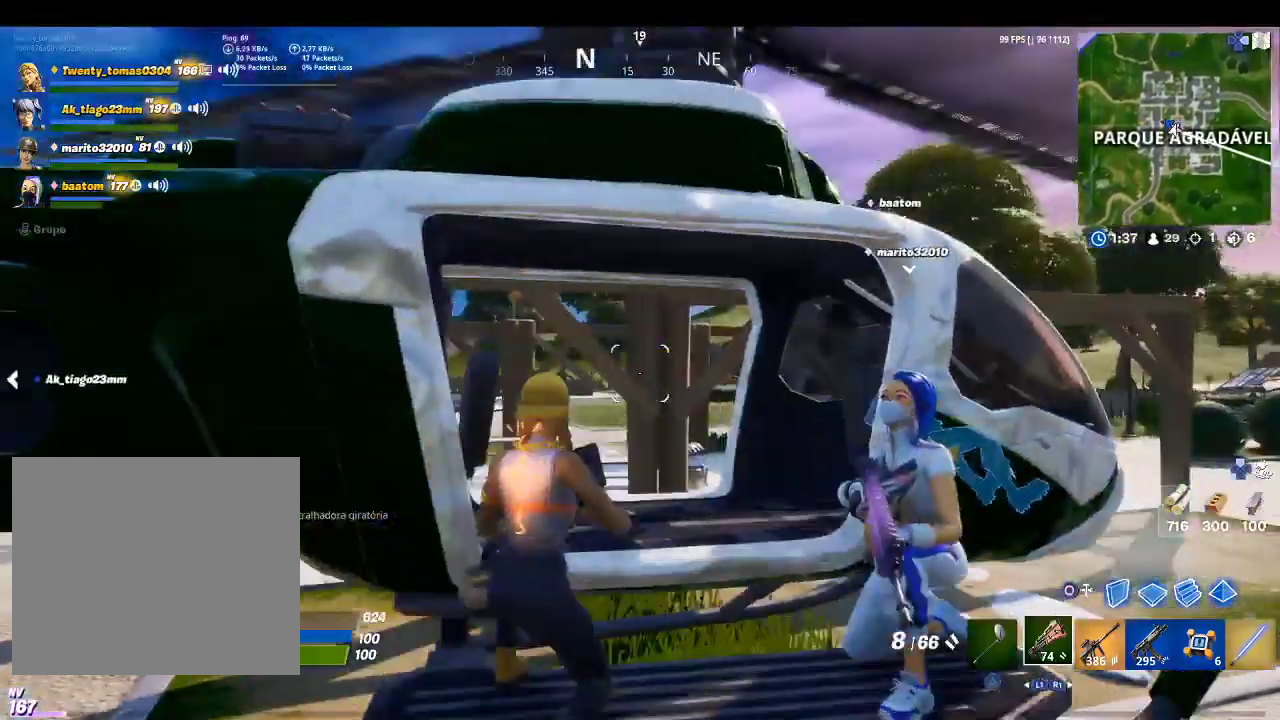
{"buttons": [], "left_stick": "center", "right_stick": "center", "events": []}
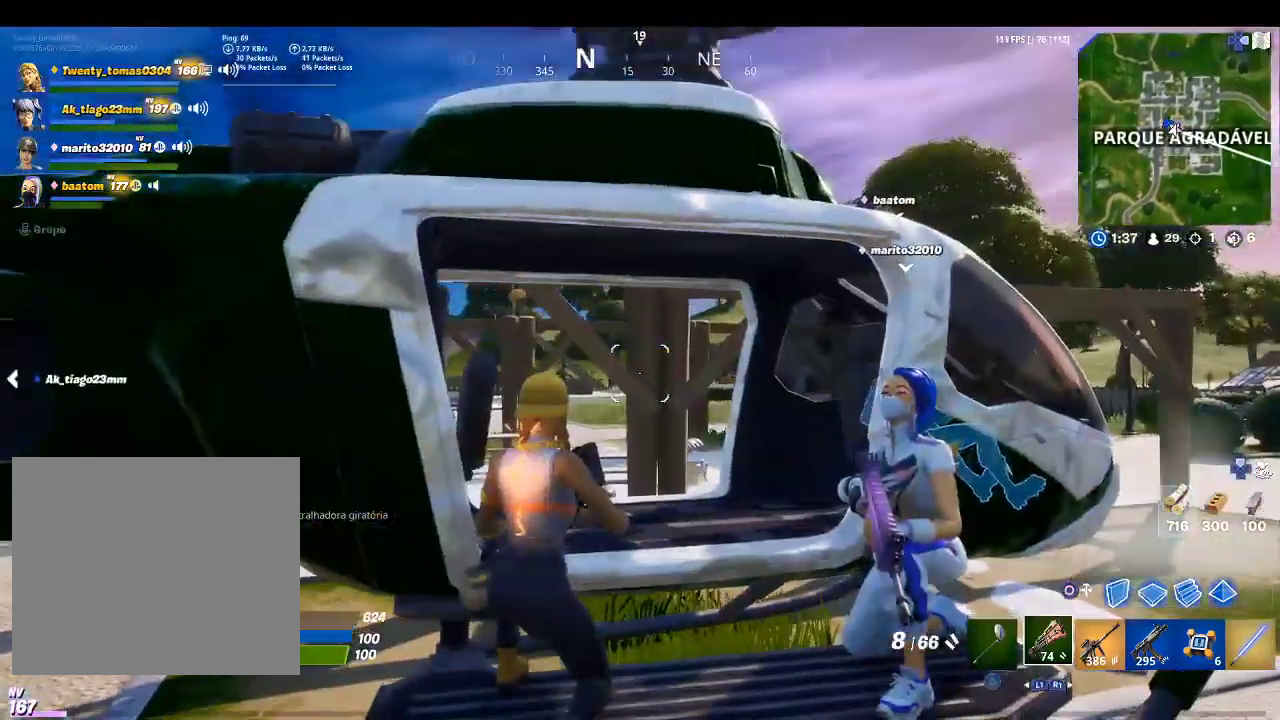
{"buttons": [], "left_stick": "center", "right_stick": "center", "events": []}
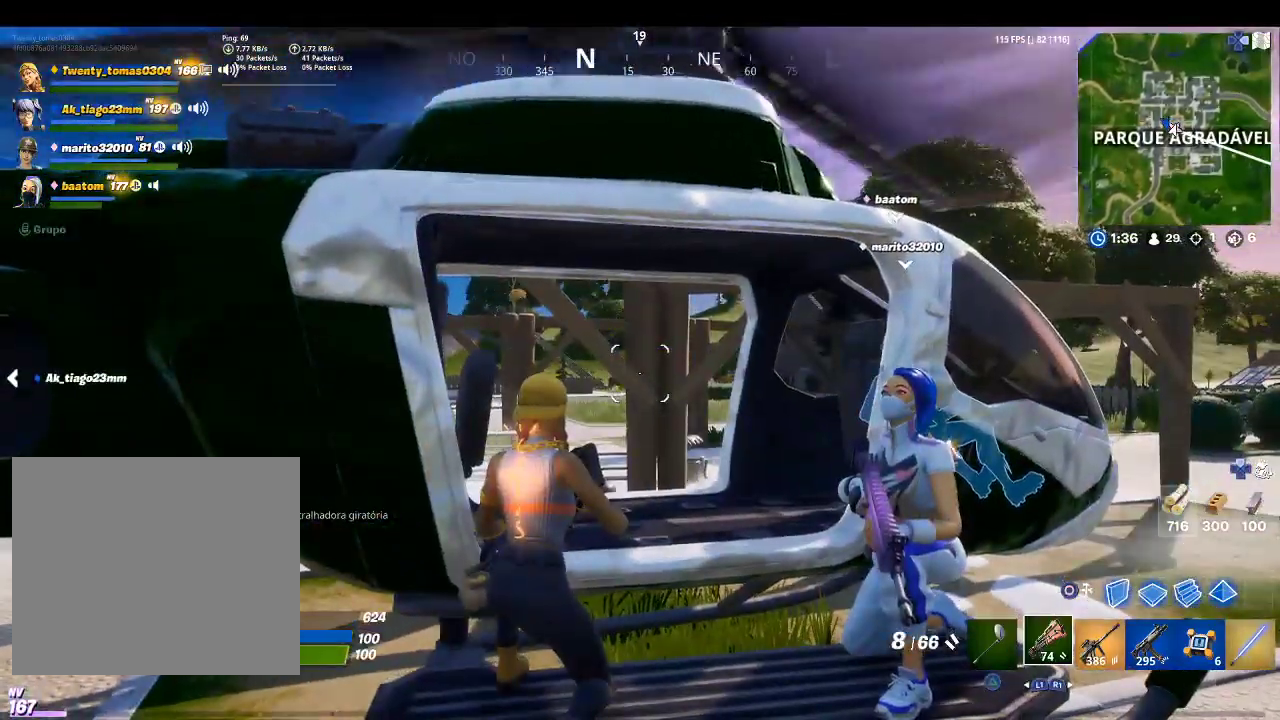
{"buttons": [], "left_stick": "center", "right_stick": "center", "events": []}
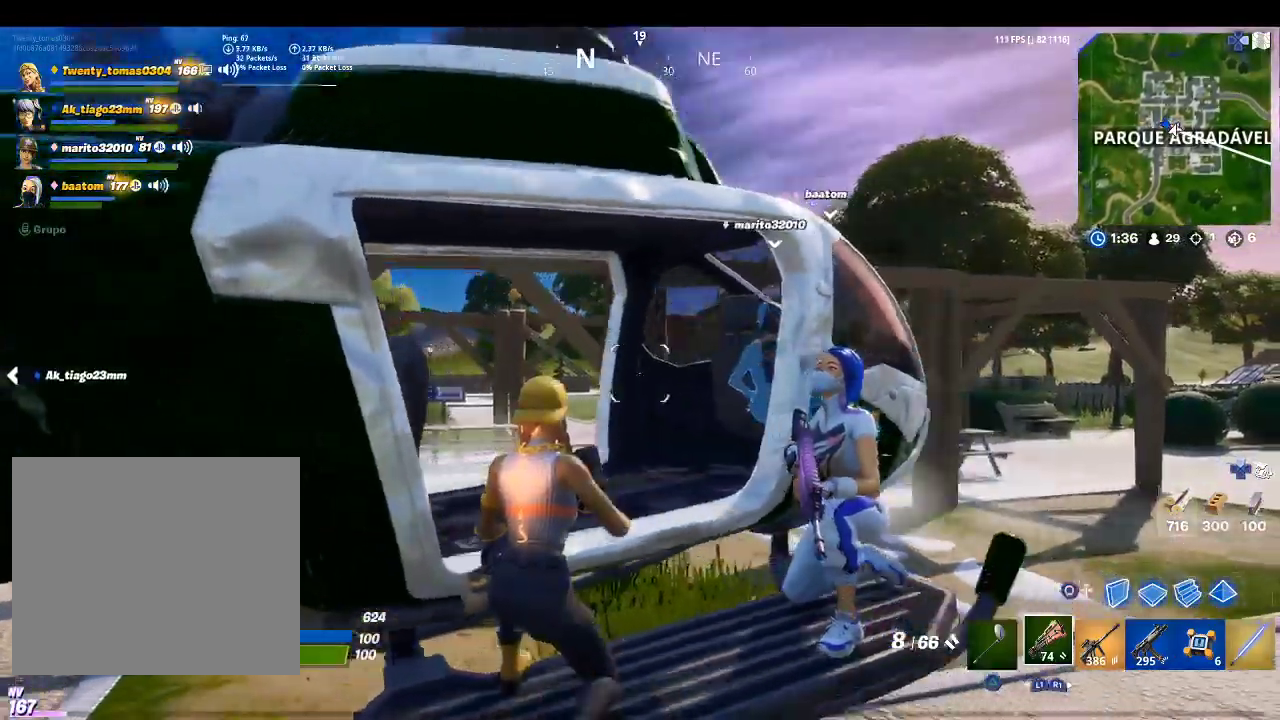
{"buttons": [], "left_stick": "center", "right_stick": "center", "events": []}
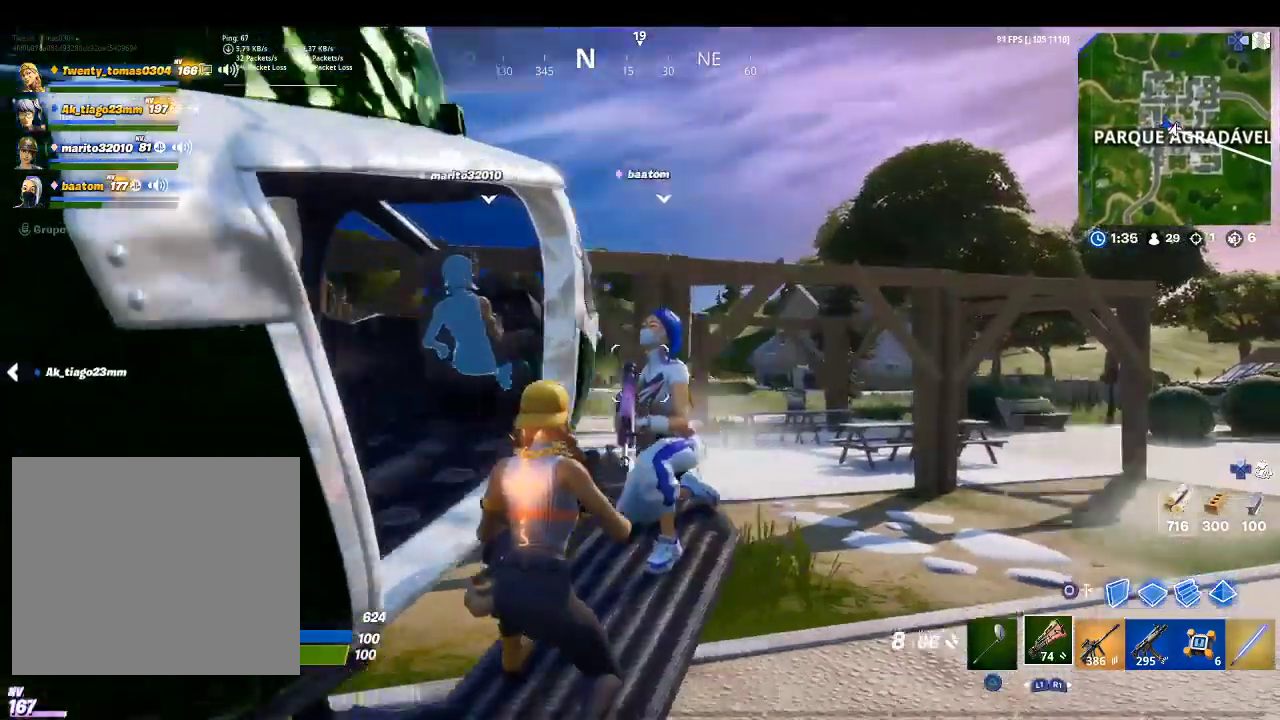
{"buttons": [], "left_stick": "center", "right_stick": "center", "events": []}
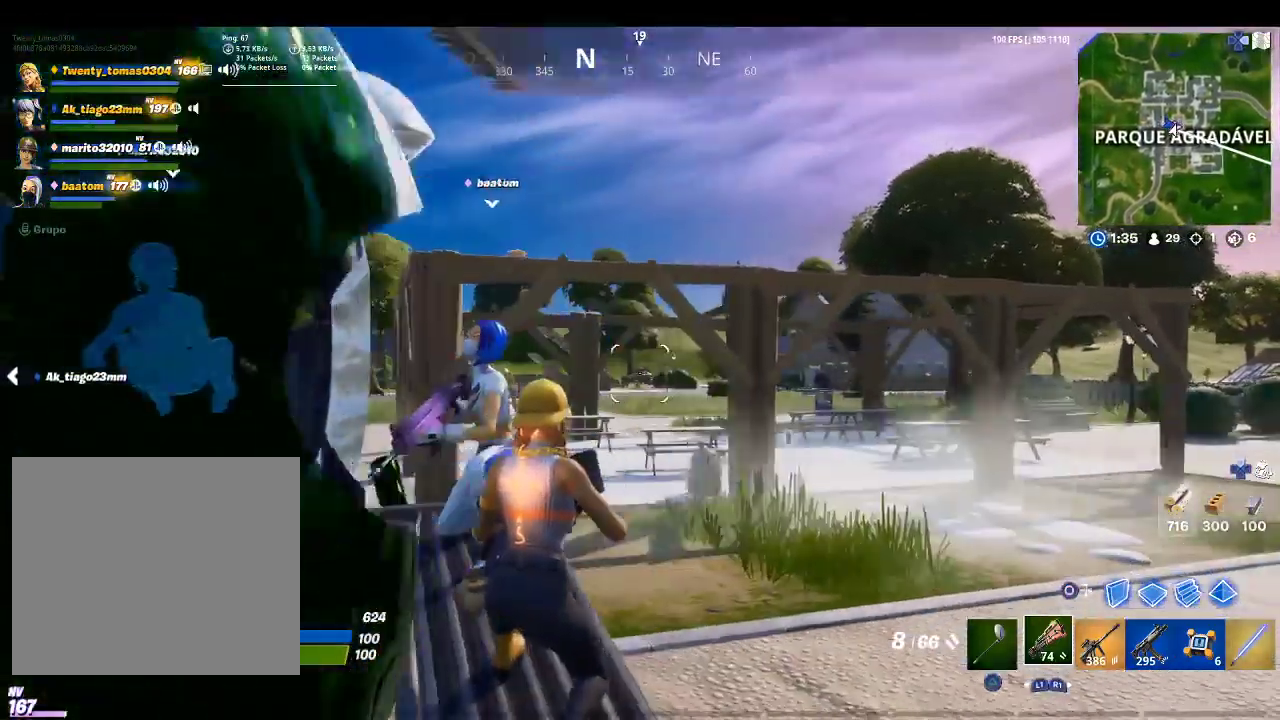
{"buttons": [], "left_stick": "center", "right_stick": "left", "events": [[300, "right_stick", "left"]]}
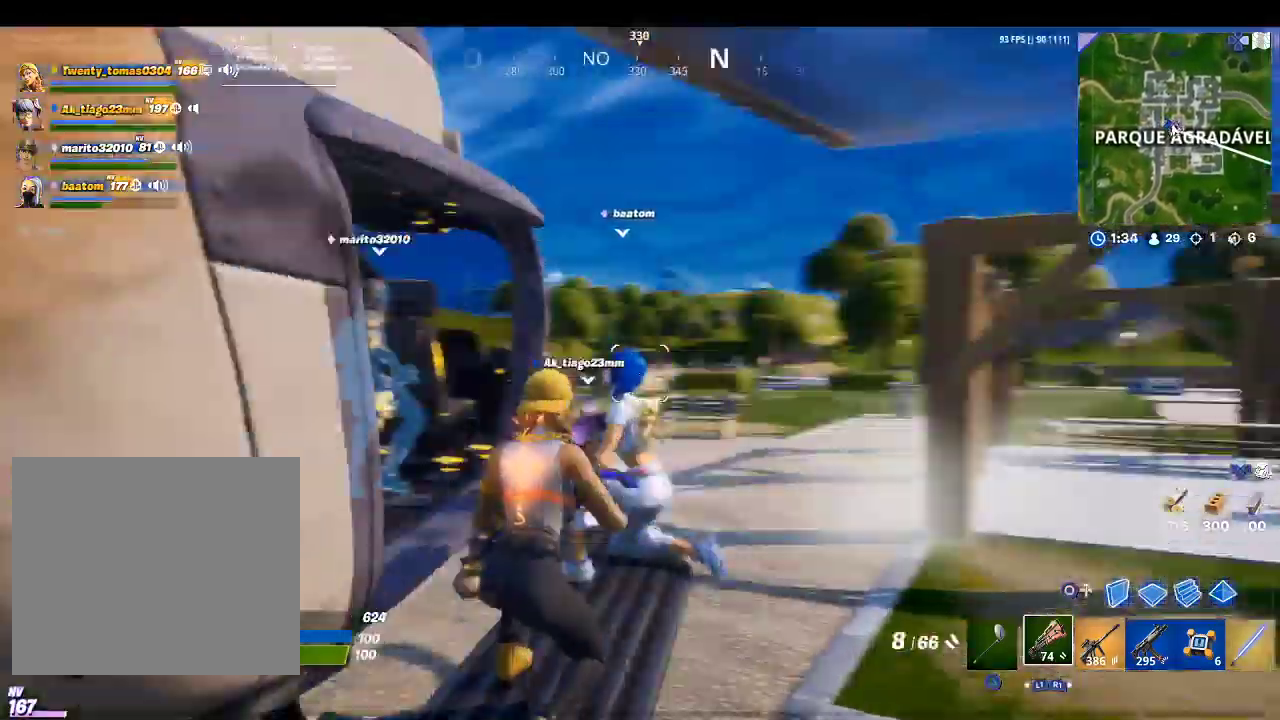
{"buttons": [], "left_stick": "center", "right_stick": "left", "events": [[33, "right_stick", "center"], [400, "right_stick", "left"]]}
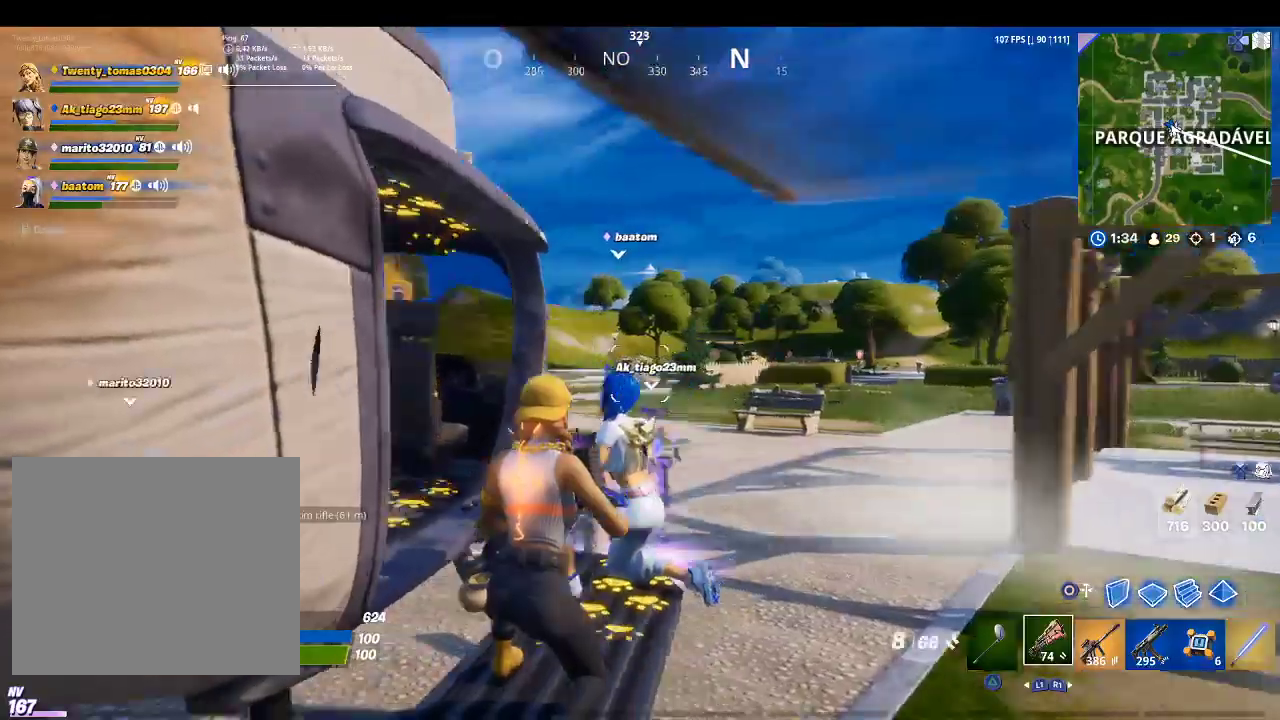
{"buttons": [], "left_stick": "center", "right_stick": "center", "events": [[100, "right_stick", "center"], [200, "right_stick", "right"], [300, "right_stick", "center"]]}
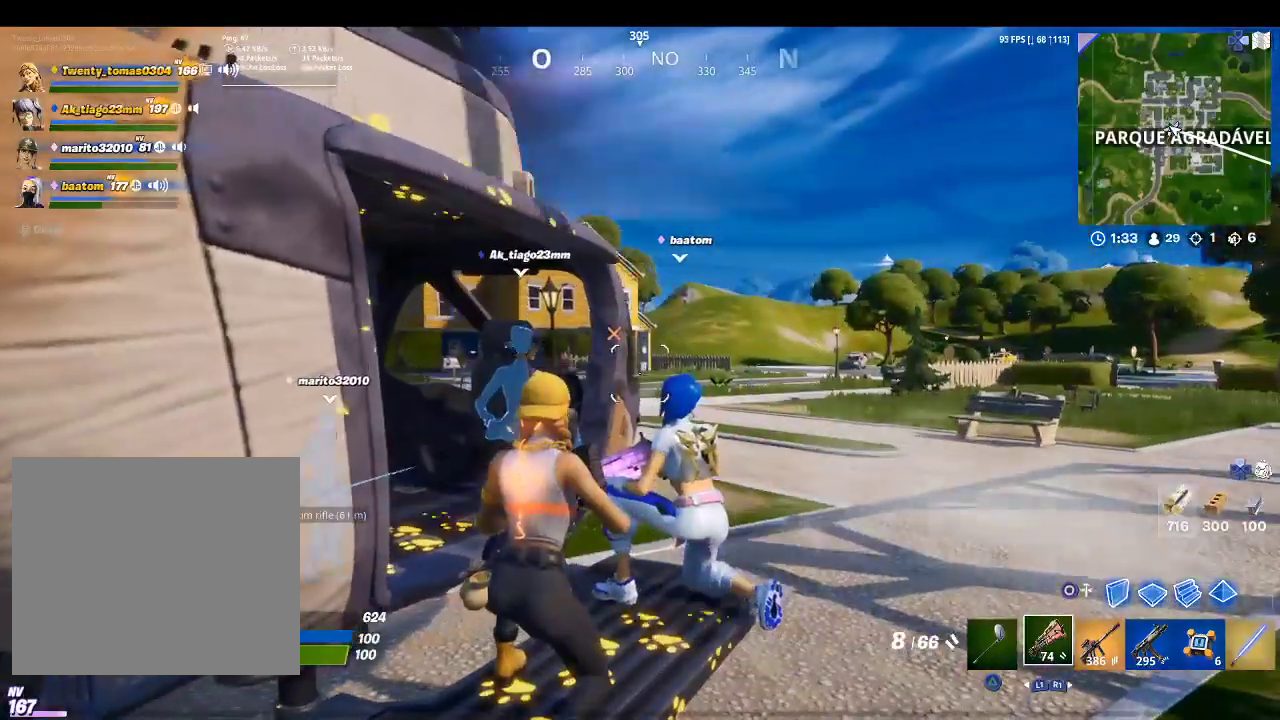
{"buttons": [], "left_stick": "center", "right_stick": "center", "events": [[67, "R3", "down"], [167, "R3", "up"]]}
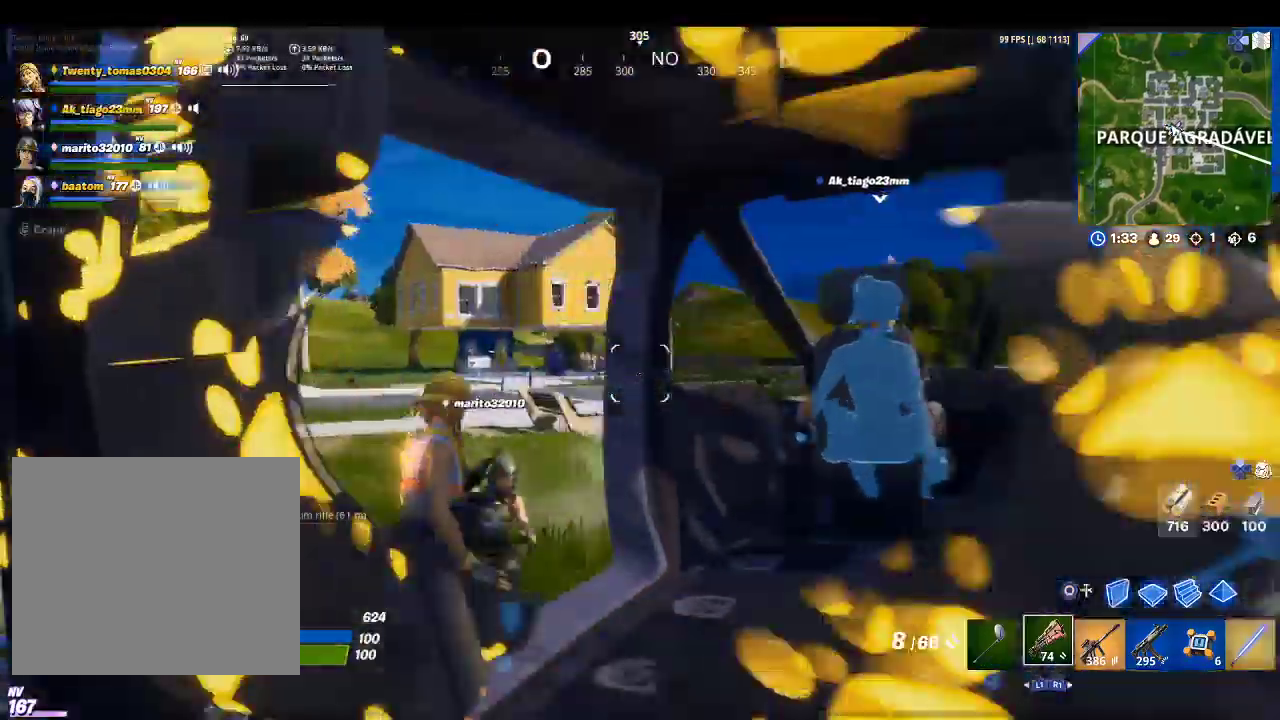
{"buttons": [], "left_stick": "center", "right_stick": "right", "events": [[500, "right_stick", "right"]]}
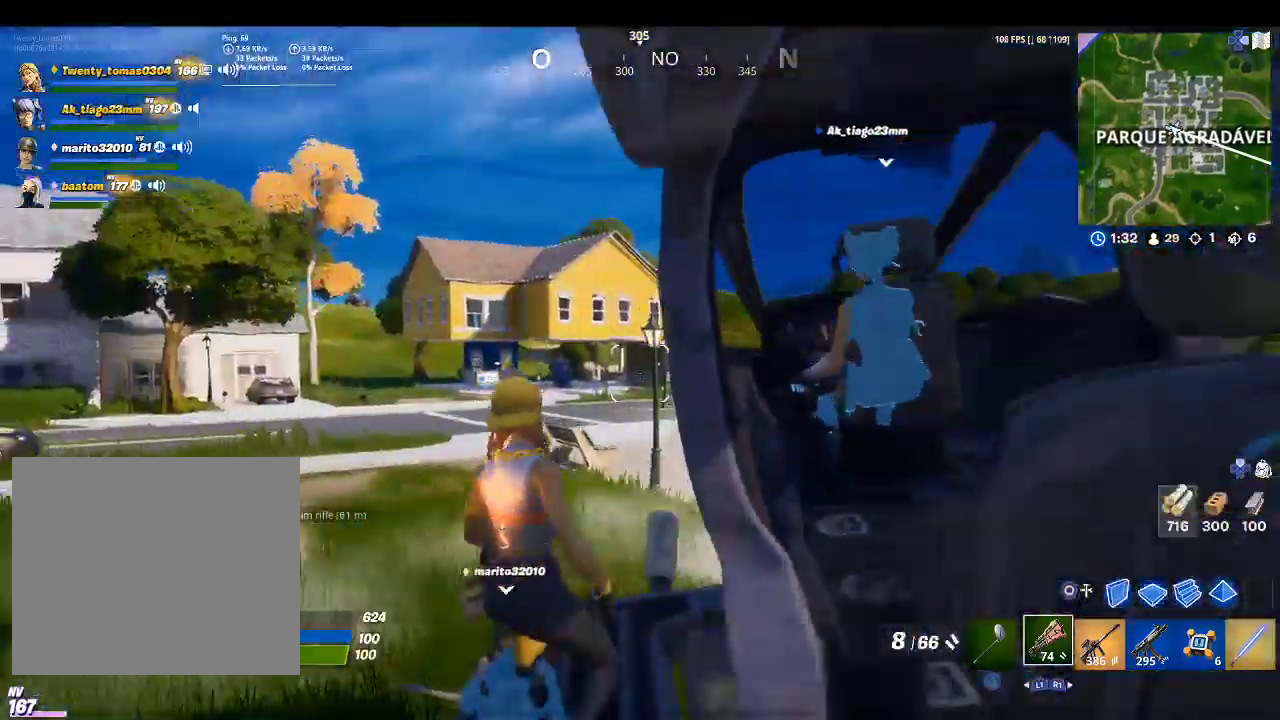
{"buttons": [], "left_stick": "center", "right_stick": "center", "events": [[200, "right_stick", "center"]]}
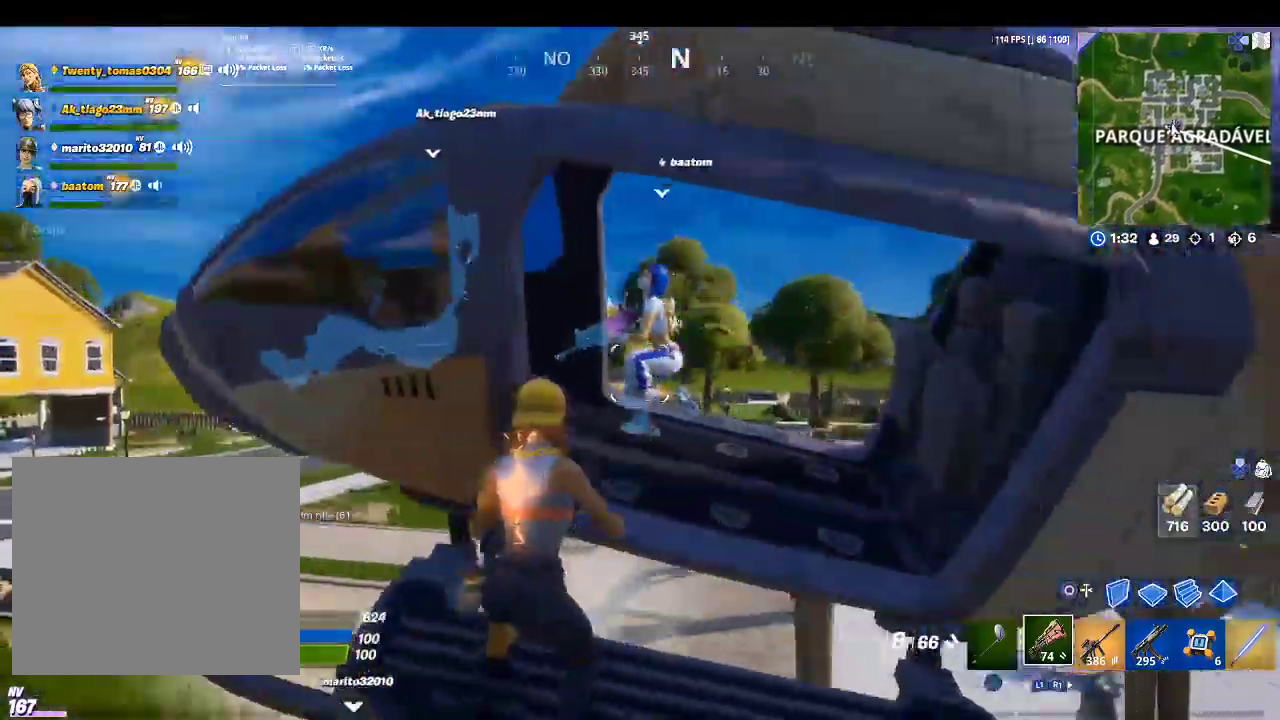
{"buttons": [], "left_stick": "center", "right_stick": "center", "events": []}
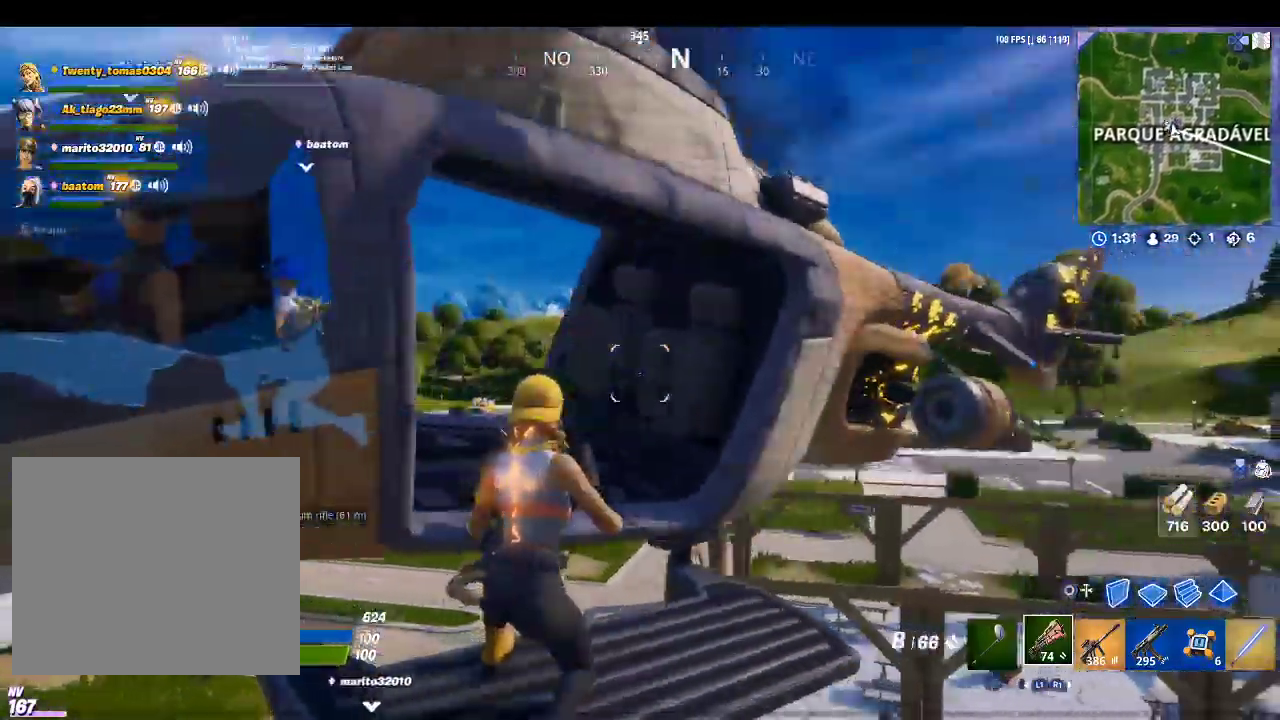
{"buttons": [], "left_stick": "center", "right_stick": "center", "events": [[33, "right_stick", "down"], [267, "right_stick", "center"]]}
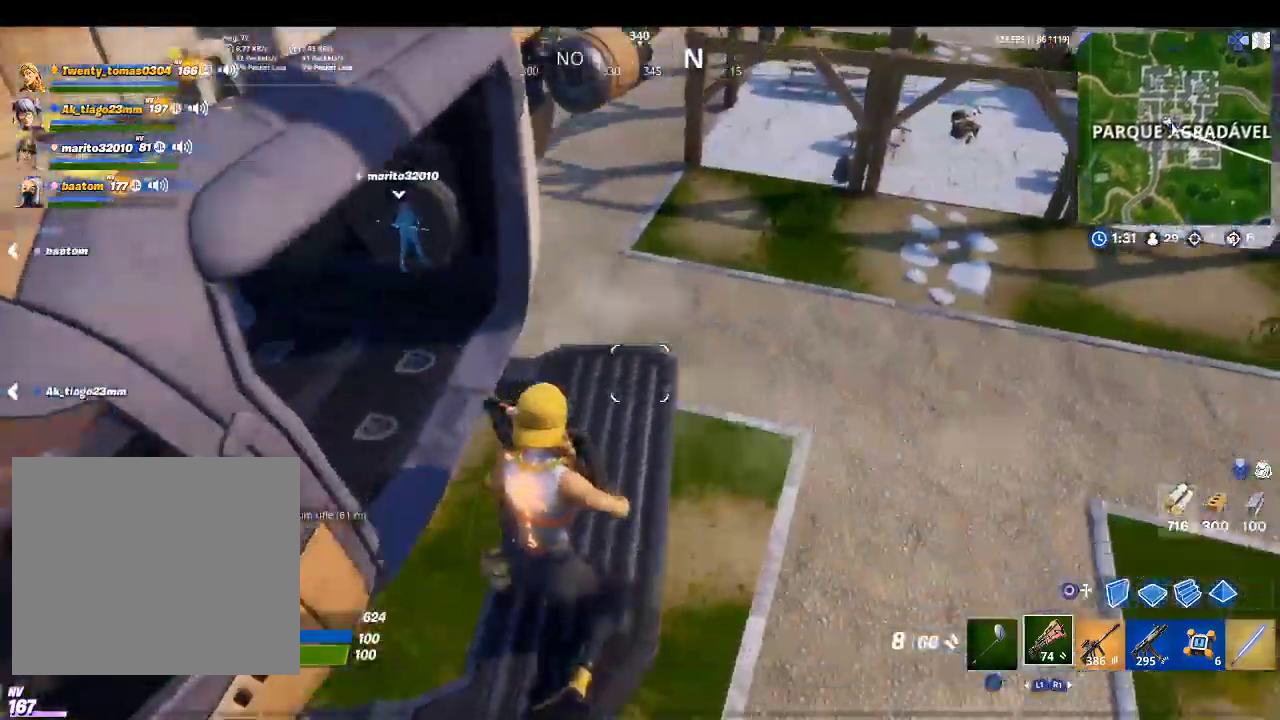
{"buttons": [], "left_stick": "up", "right_stick": "center", "events": [[33, "left_stick", "up"], [100, "right_stick", "up-left"], [267, "right_stick", "center"]]}
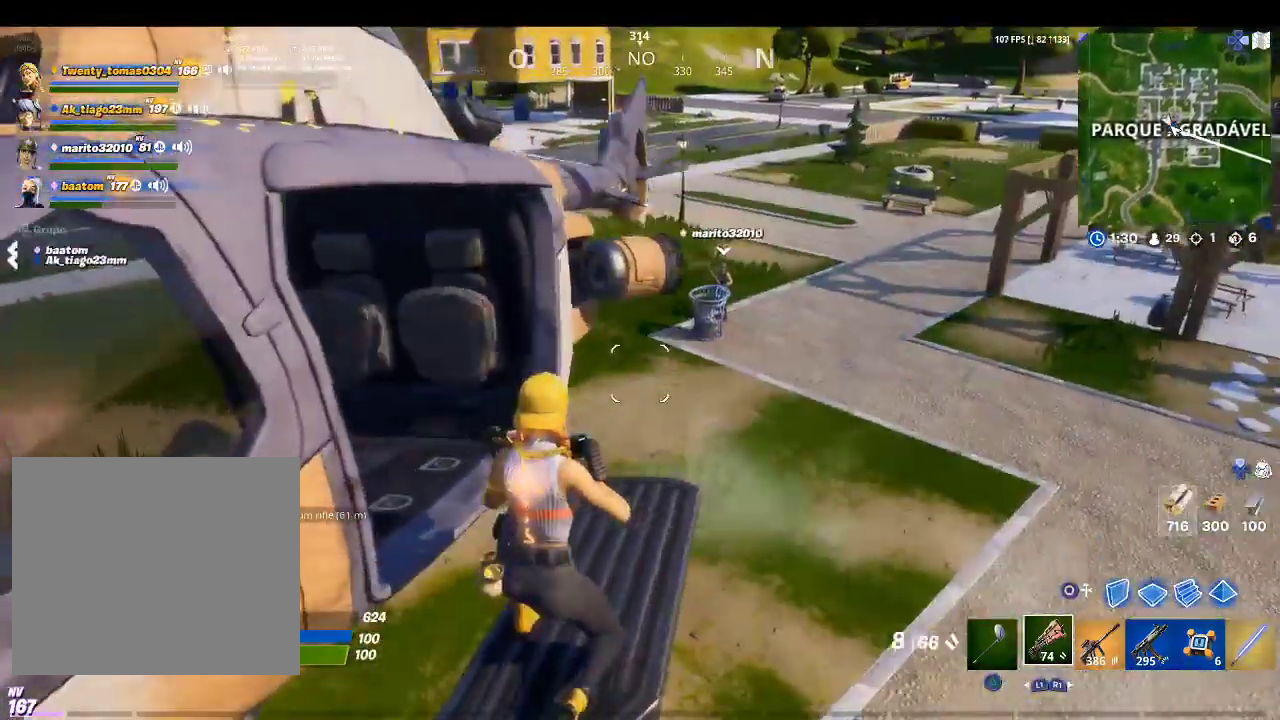
{"buttons": [], "left_stick": "up", "right_stick": "up-left", "events": [[467, "right_stick", "up-left"]]}
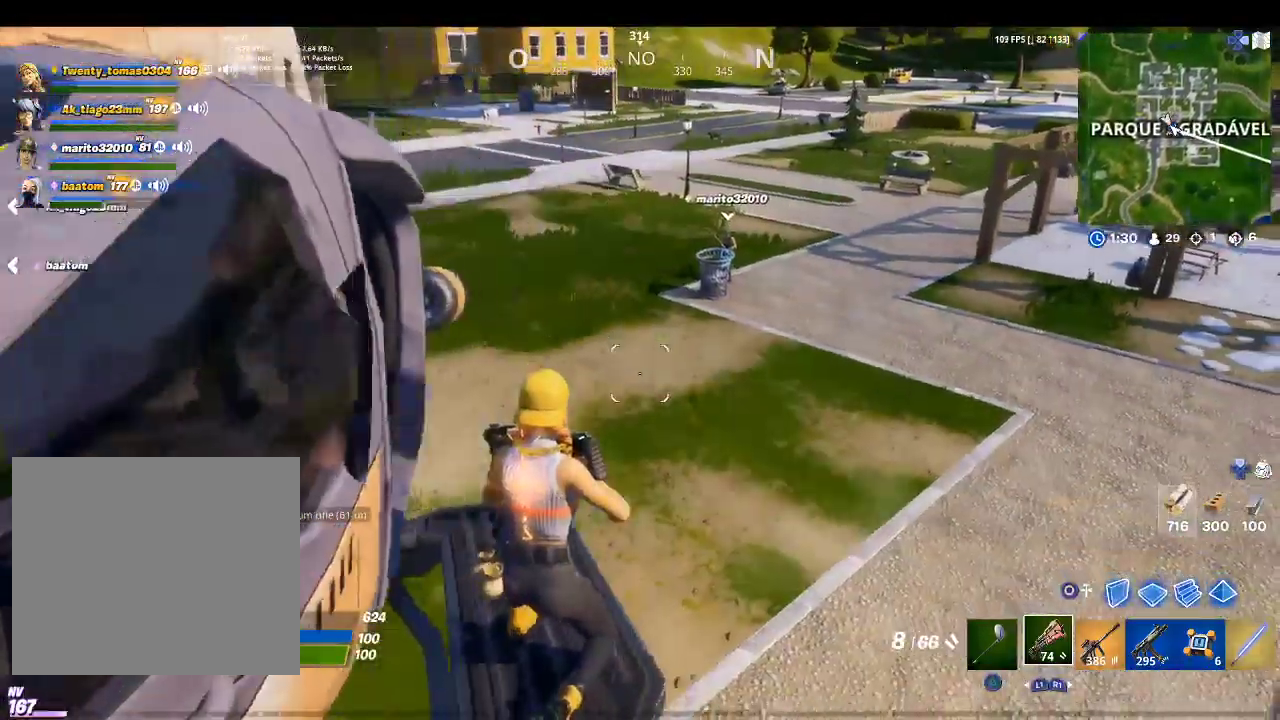
{"buttons": [], "left_stick": "up", "right_stick": "center", "events": [[233, "right_stick", "center"]]}
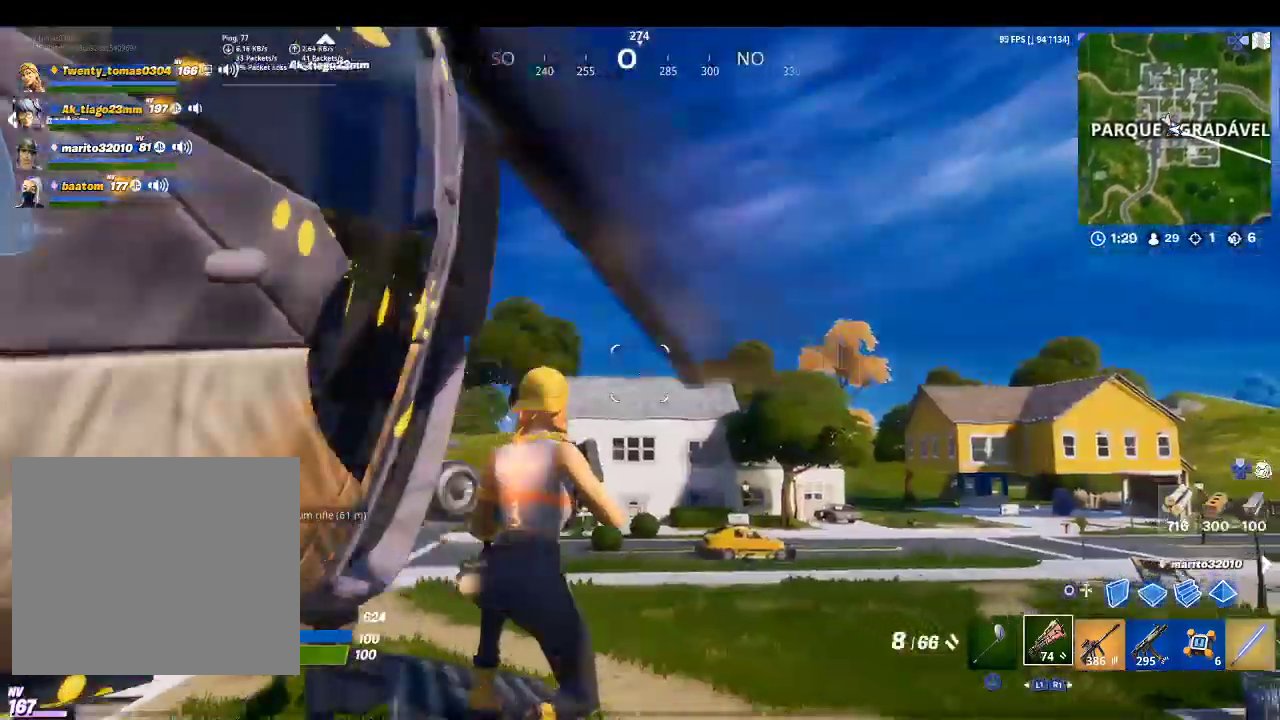
{"buttons": [], "left_stick": "up-left", "right_stick": "center", "events": [[100, "right_stick", "down-right"], [400, "right_stick", "center"], [500, "left_stick", "up-left"]]}
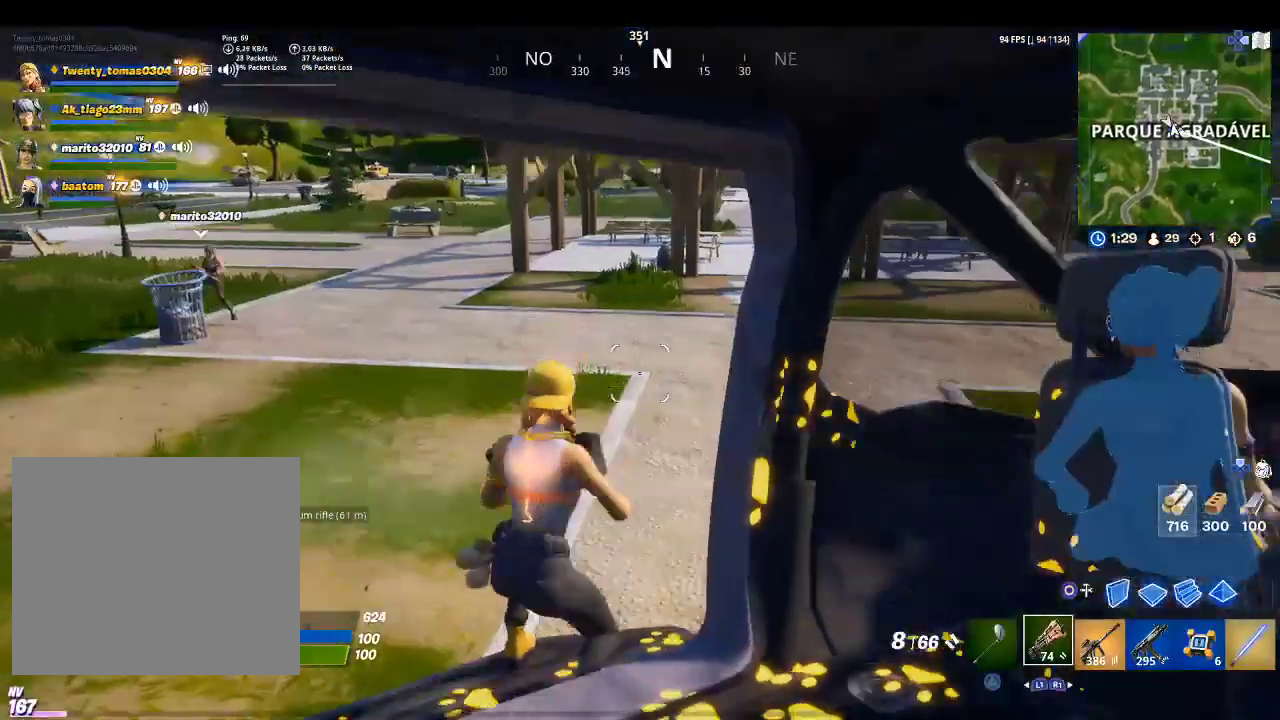
{"buttons": [], "left_stick": "up-left", "right_stick": "center", "events": []}
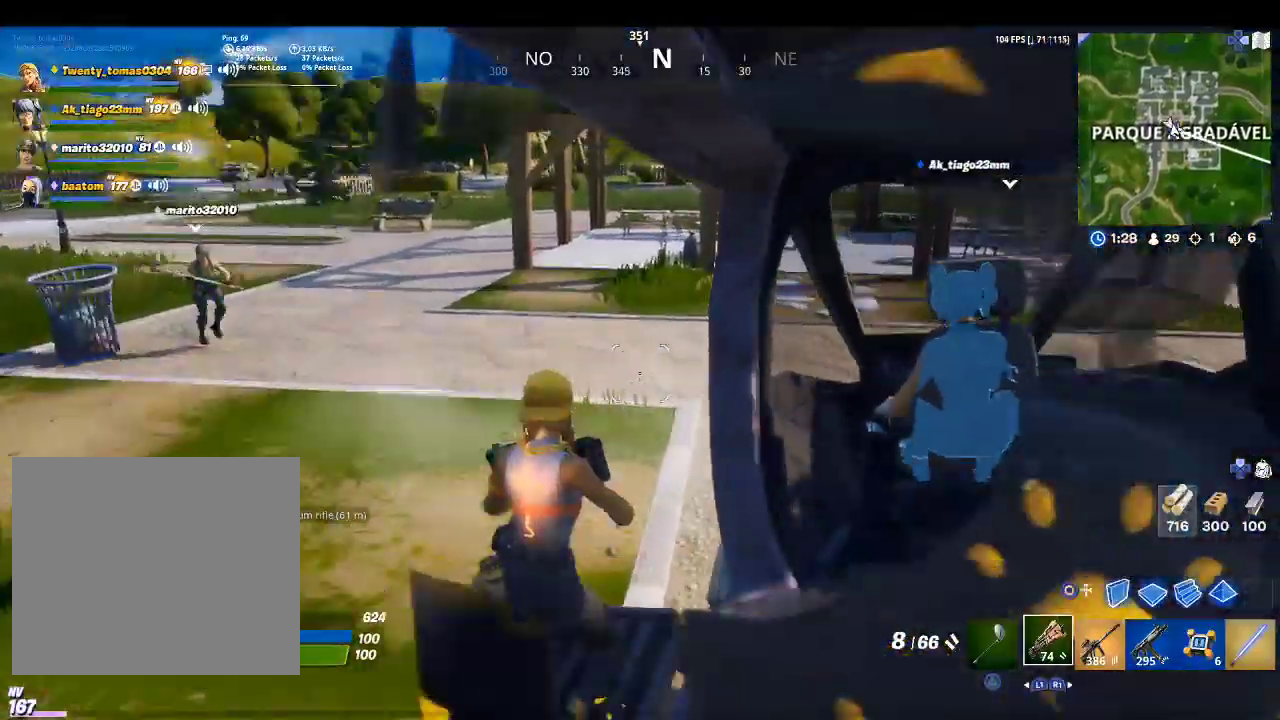
{"buttons": [], "left_stick": "center", "right_stick": "center", "events": [[300, "left_stick", "left"], [467, "left_stick", "center"]]}
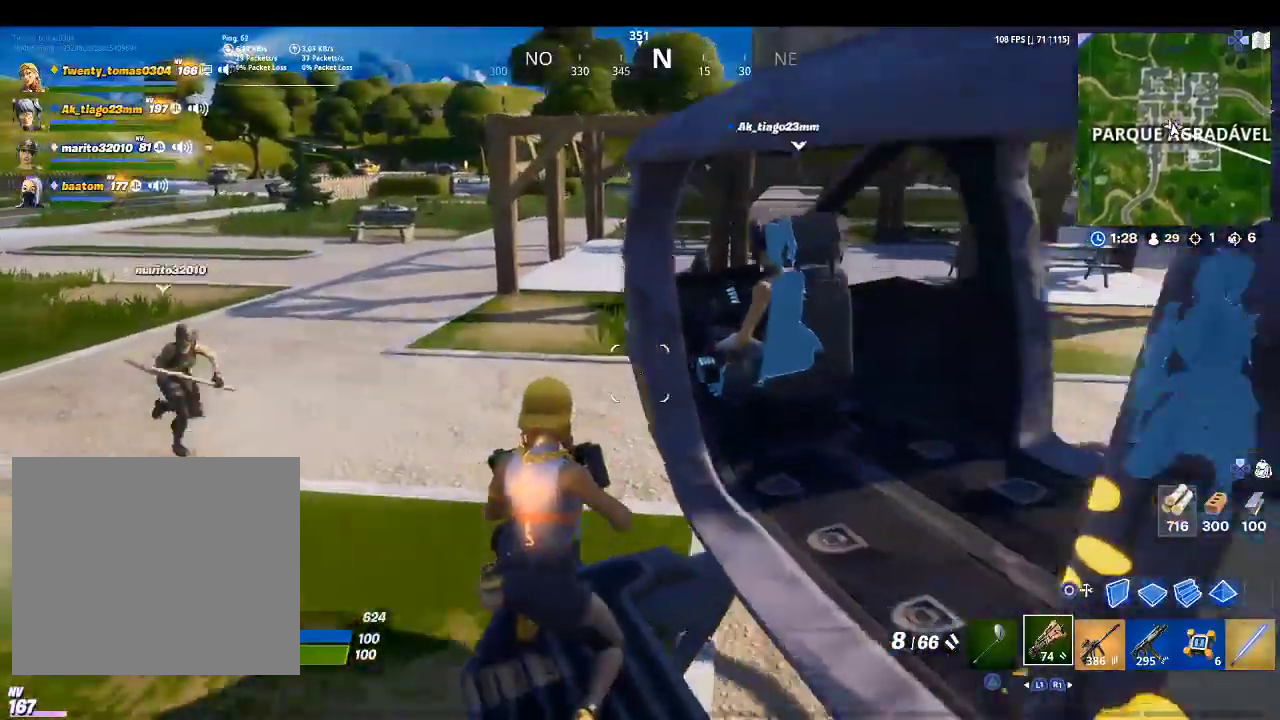
{"buttons": [], "left_stick": "center", "right_stick": "center", "events": [[67, "right_stick", "up-right"], [167, "right_stick", "center"]]}
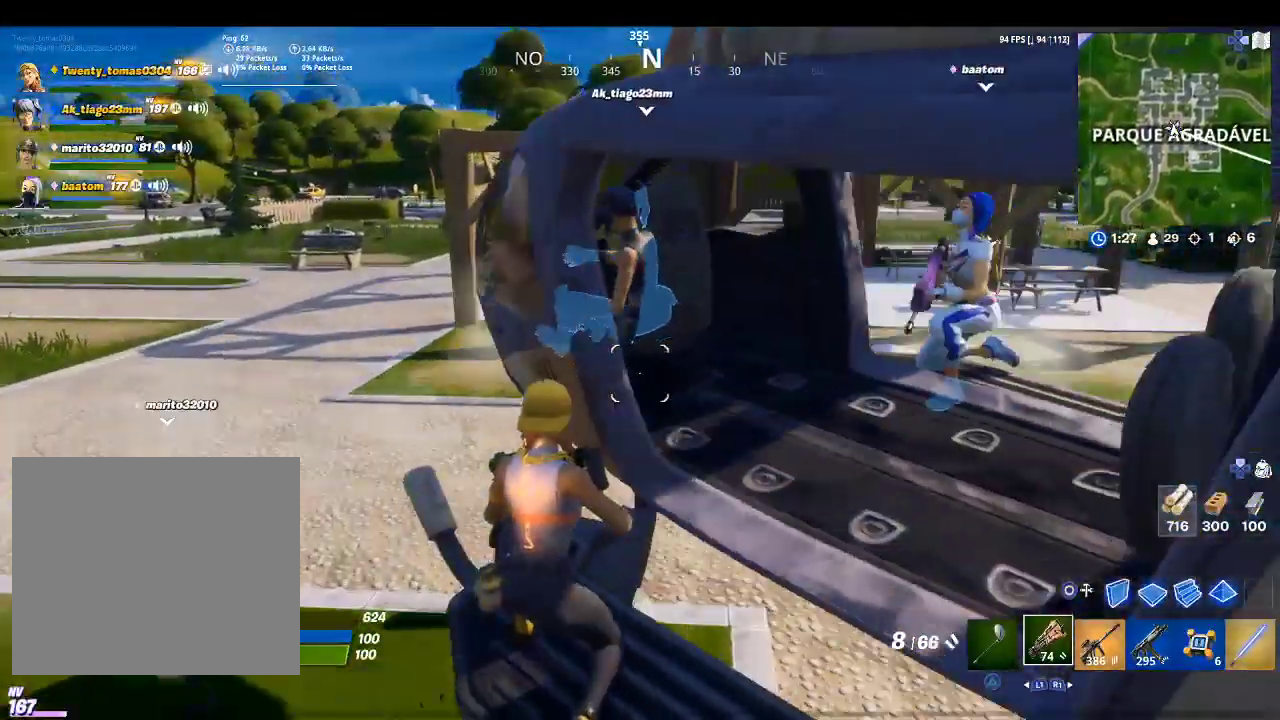
{"buttons": [], "left_stick": "center", "right_stick": "center", "events": []}
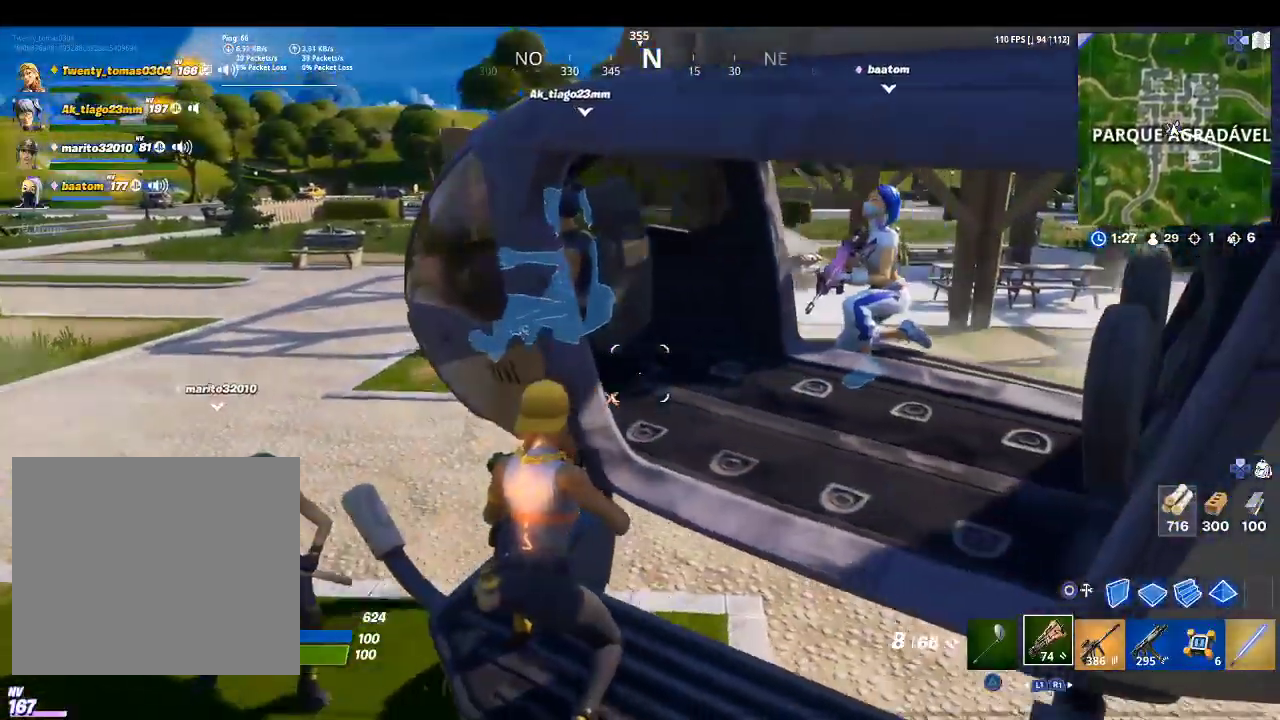
{"buttons": [], "left_stick": "center", "right_stick": "center", "events": []}
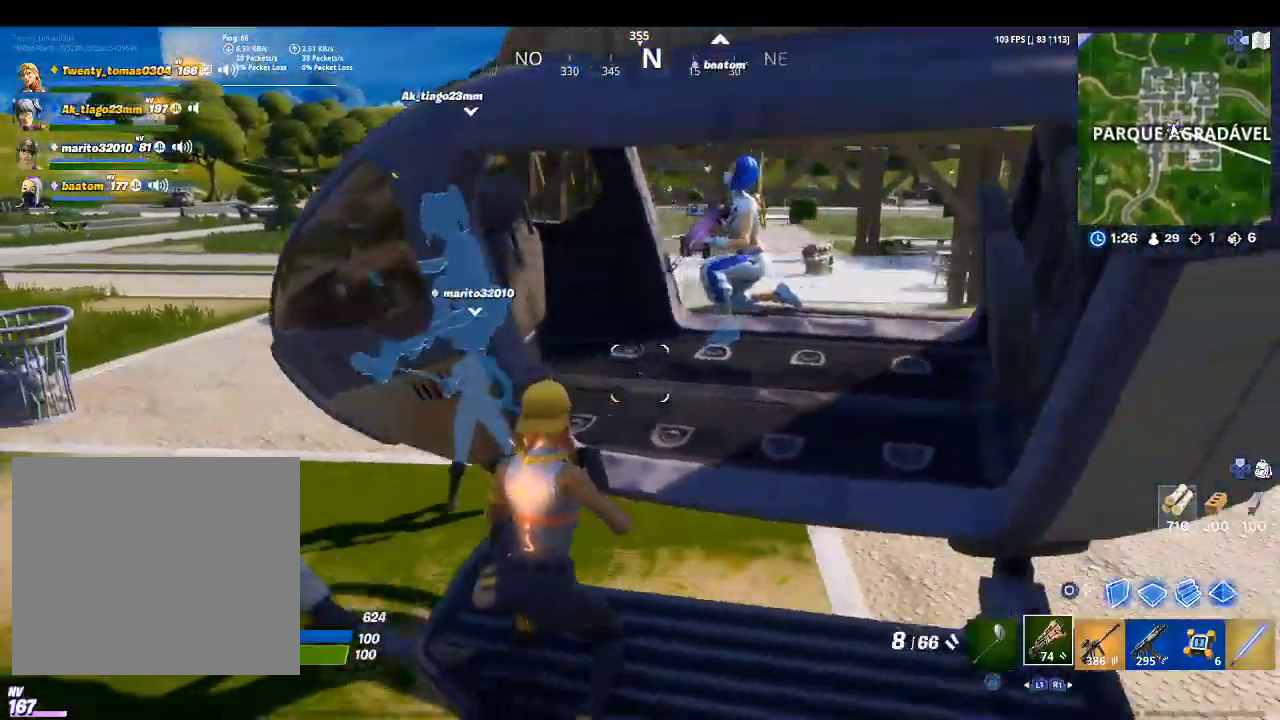
{"buttons": [], "left_stick": "center", "right_stick": "center", "events": []}
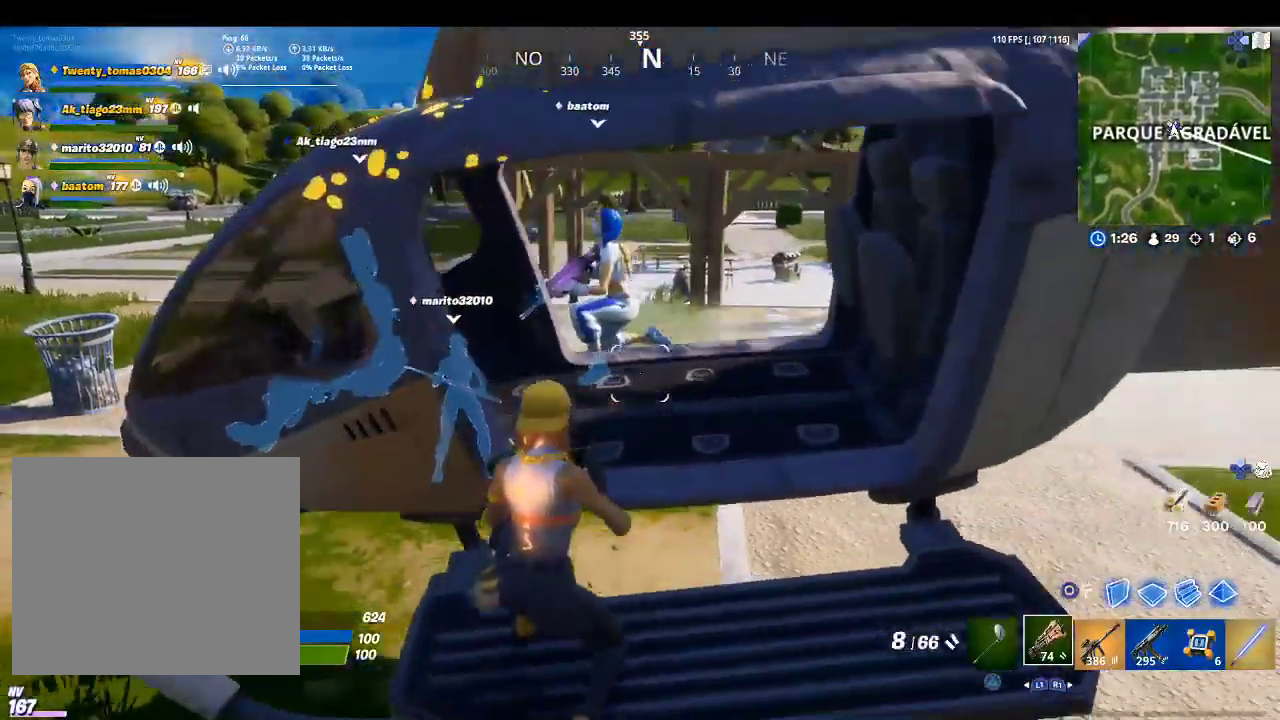
{"buttons": [], "left_stick": "center", "right_stick": "center", "events": []}
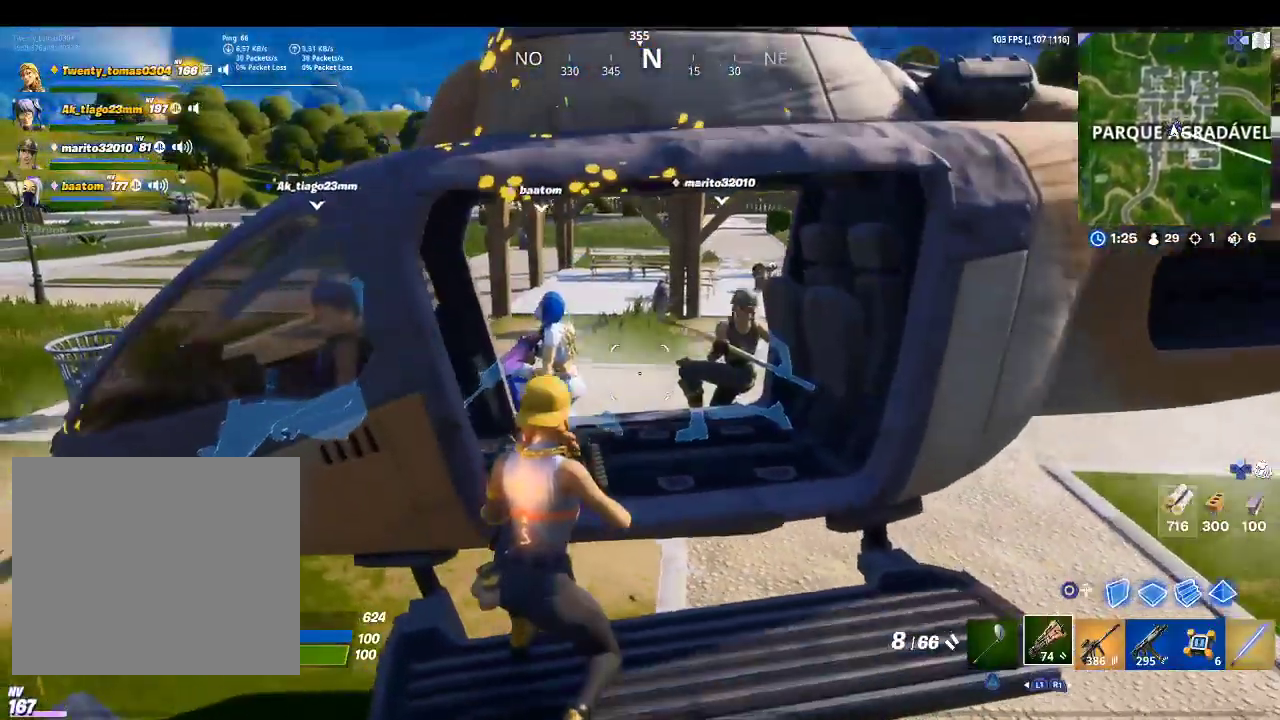
{"buttons": [], "left_stick": "center", "right_stick": "left", "events": [[433, "right_stick", "left"]]}
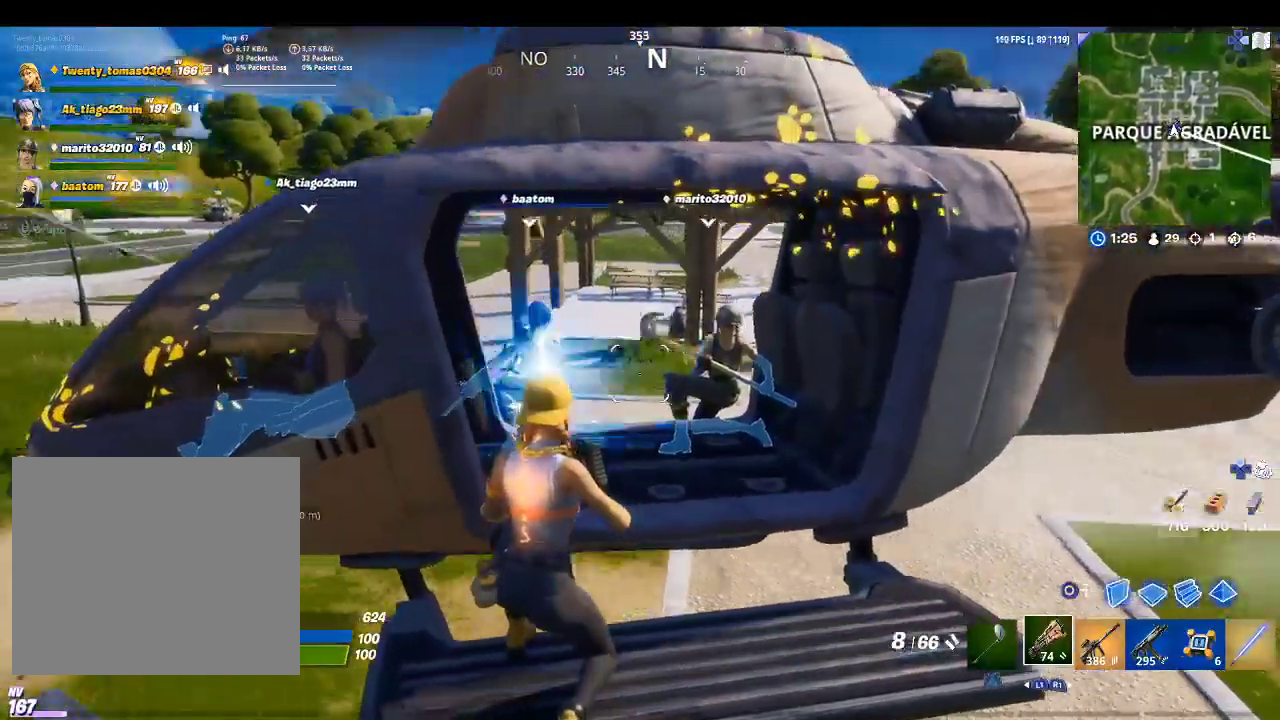
{"buttons": [], "left_stick": "center", "right_stick": "center", "events": [[100, "right_stick", "center"]]}